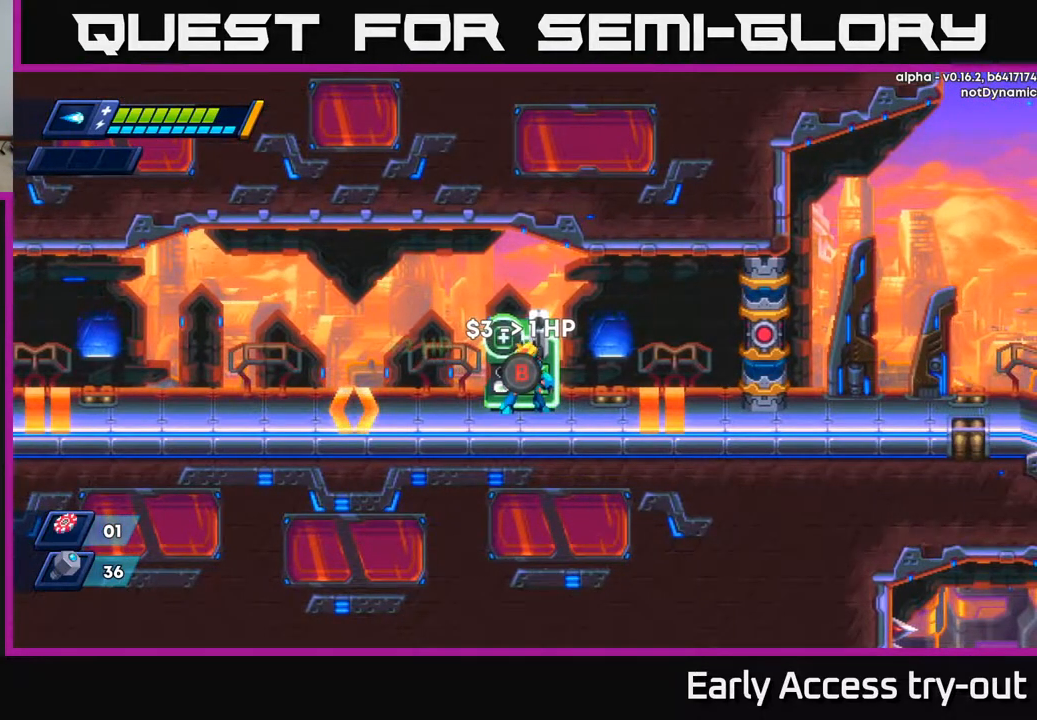
Gameplay with a controller (Xbox layout); each line is a JSON object with the inputs held at the frame after it. "events" lists button and stick changes between this image and that frame as [ms after this image, input, new state], when the widget could be followed in between. Not read: left_stick.
{"buttons": [], "right_stick": "center", "events": []}
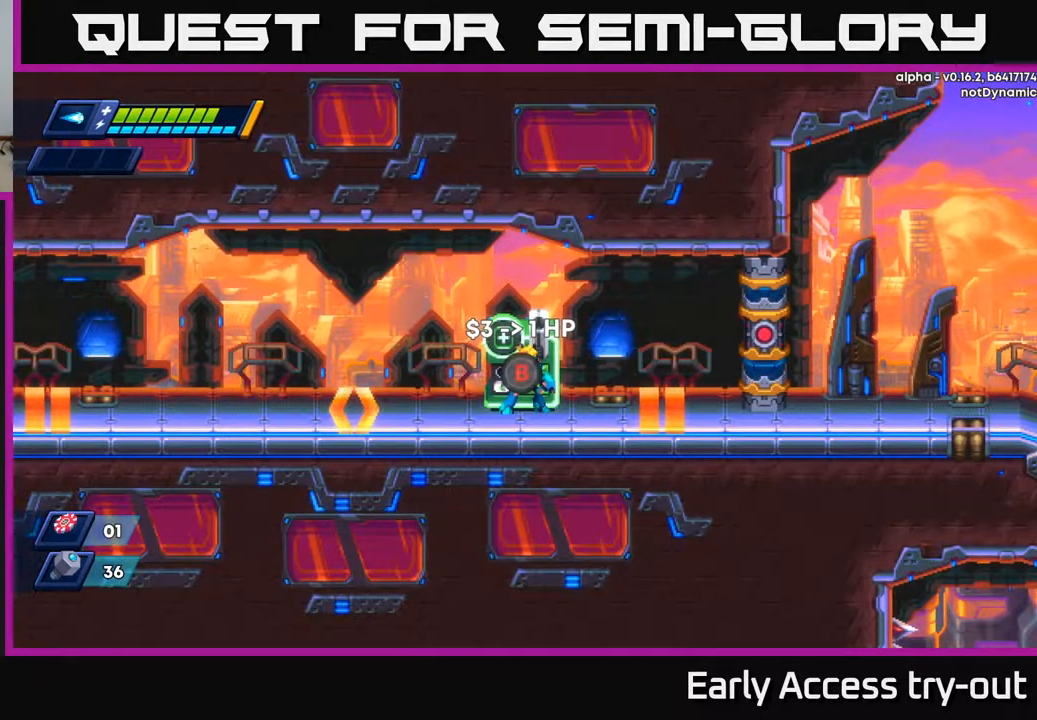
{"buttons": [], "right_stick": "center", "events": []}
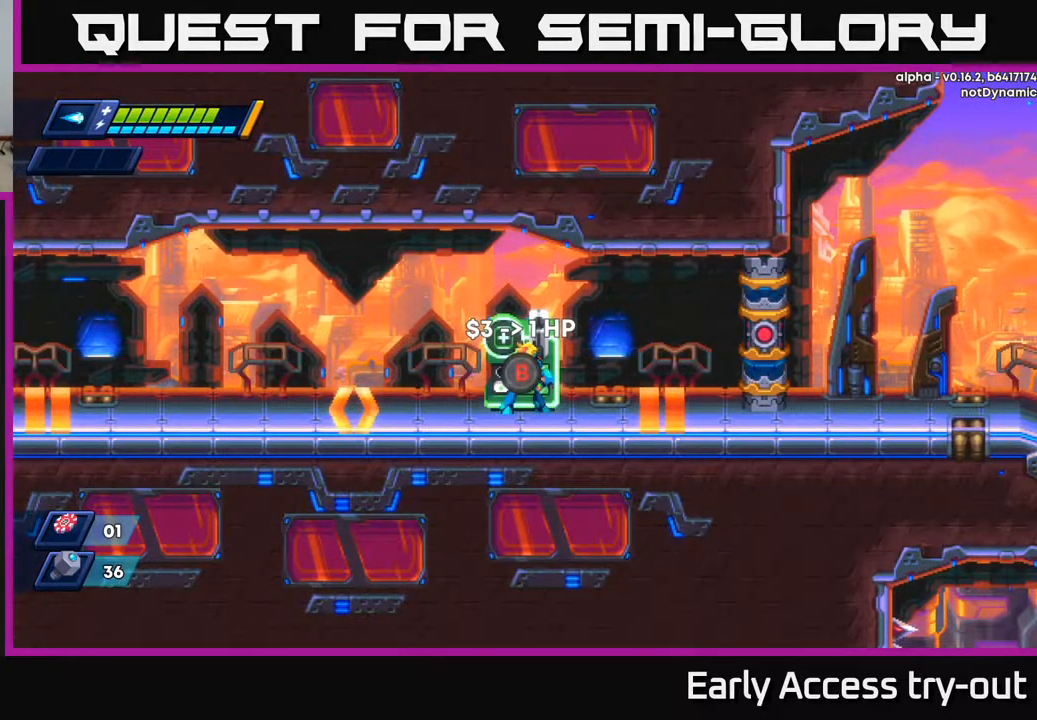
{"buttons": [], "right_stick": "center", "events": [[133, "DPAD_RIGHT", "down"], [383, "DPAD_RIGHT", "up"]]}
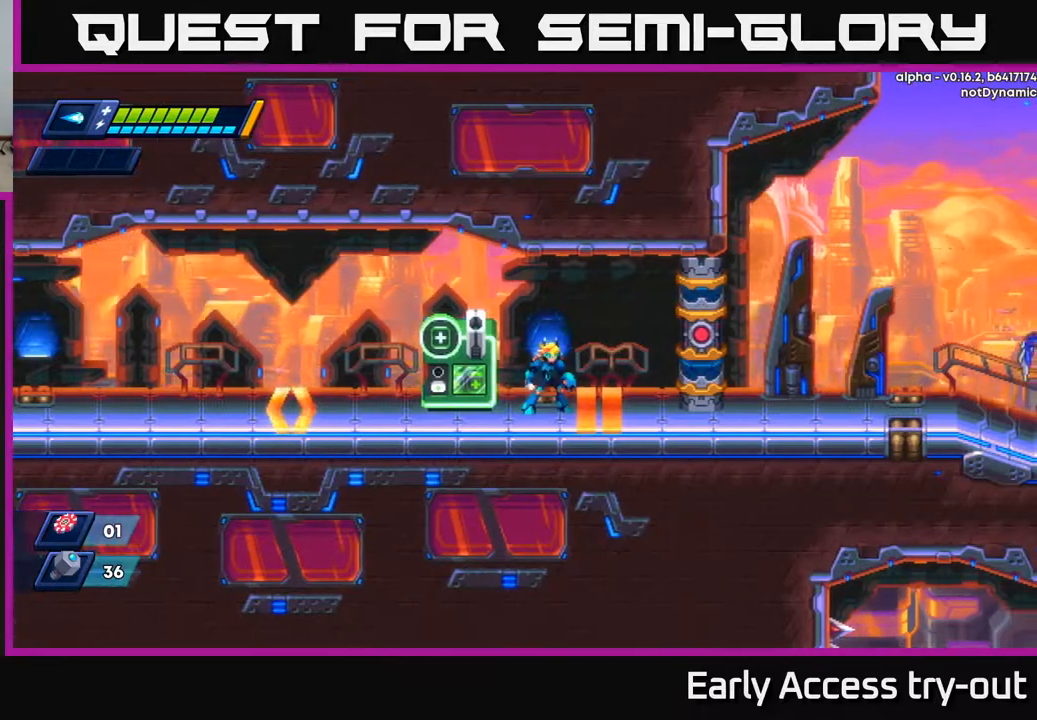
{"buttons": [], "right_stick": "center", "events": [[83, "DPAD_RIGHT", "down"], [500, "DPAD_RIGHT", "up"]]}
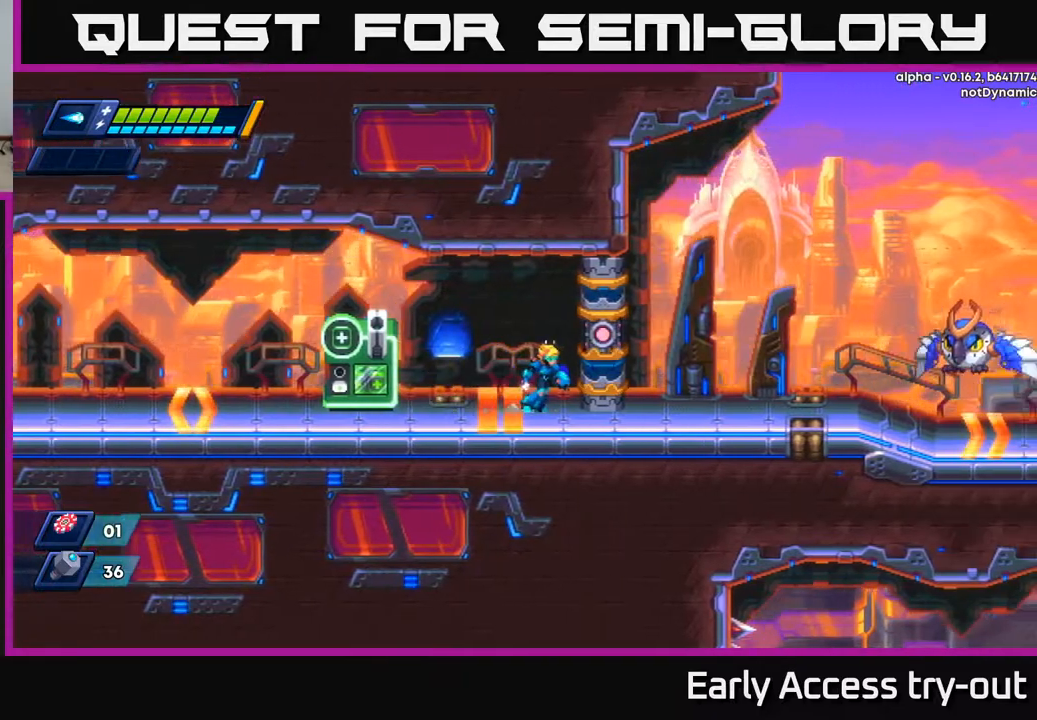
{"buttons": [], "right_stick": "center", "events": []}
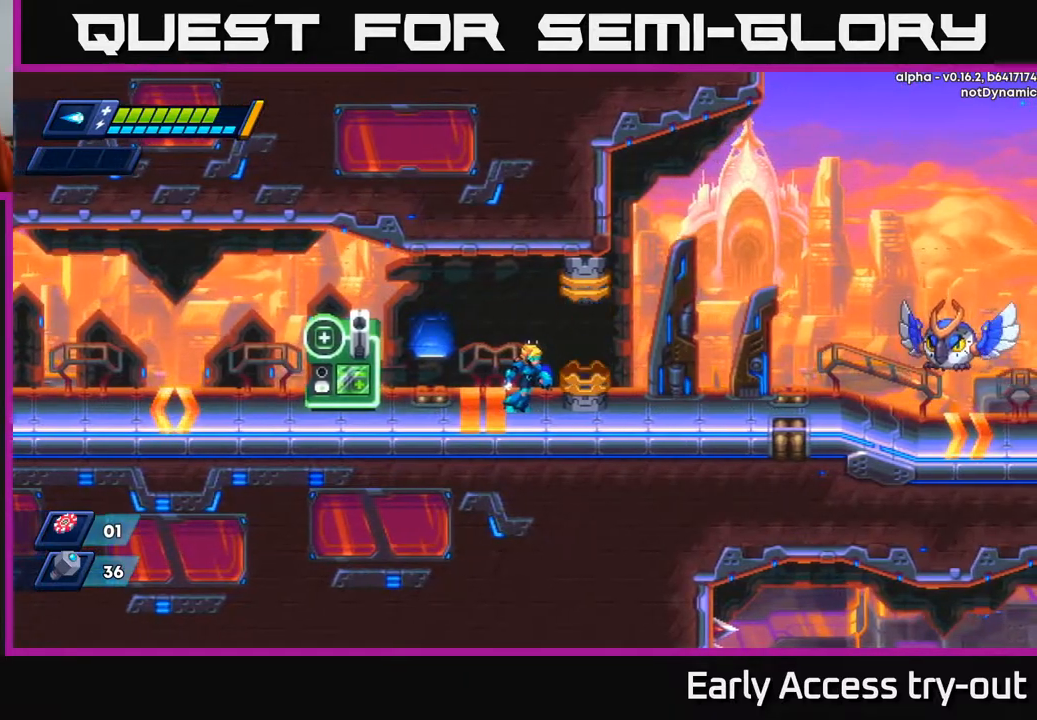
{"buttons": [], "right_stick": "center", "events": []}
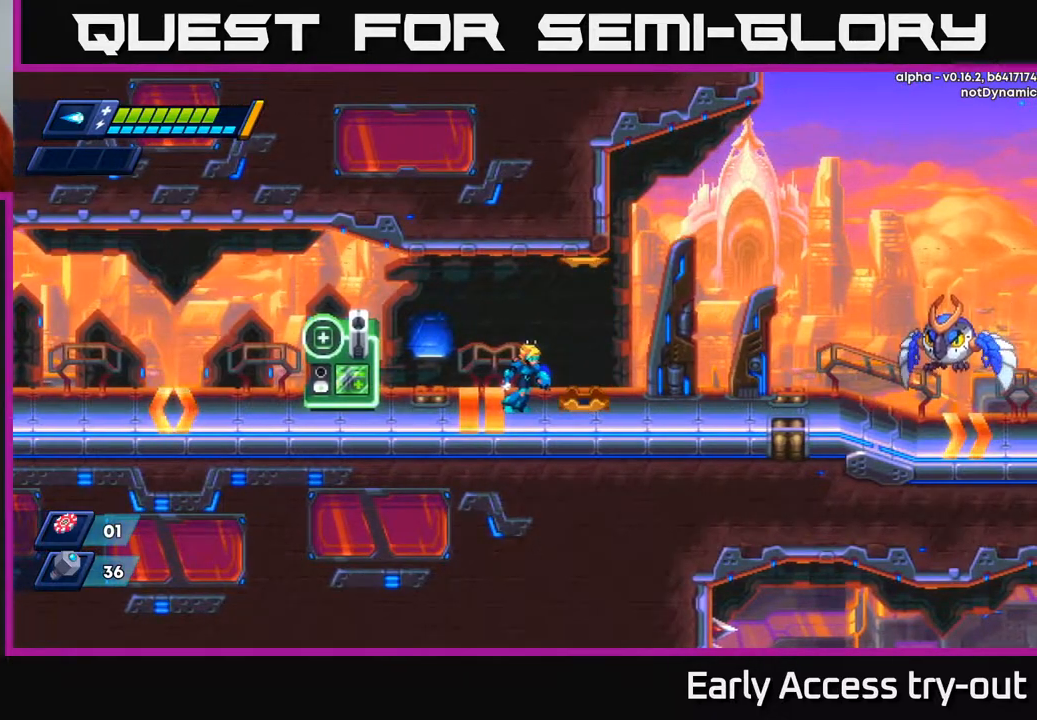
{"buttons": [], "right_stick": "center", "events": []}
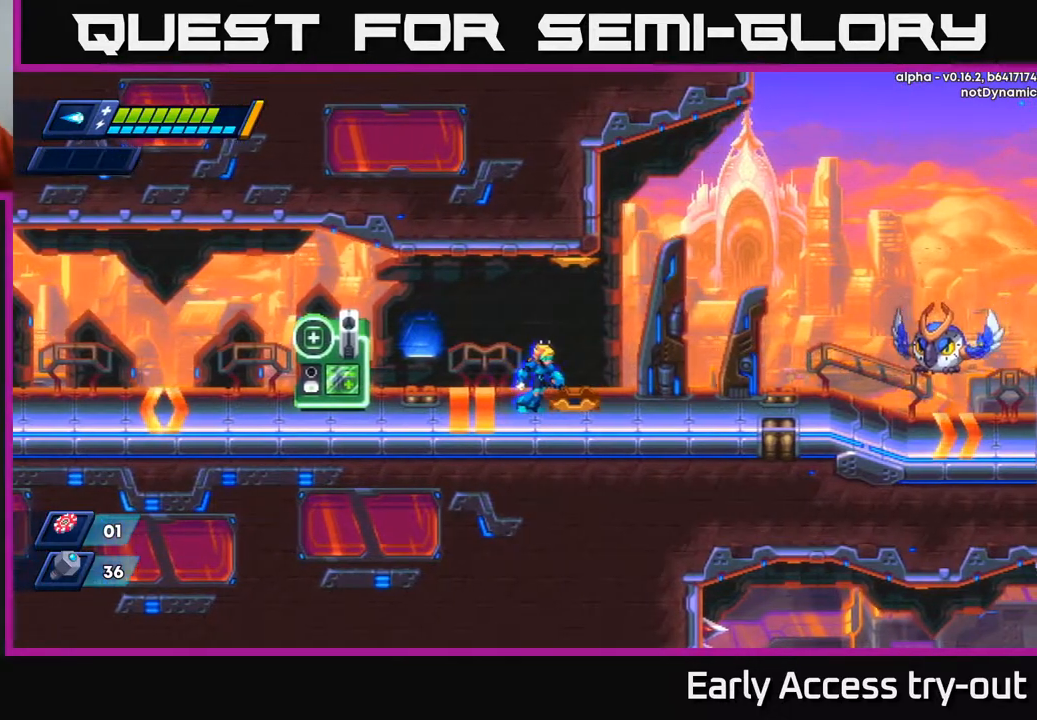
{"buttons": [], "right_stick": "center", "events": []}
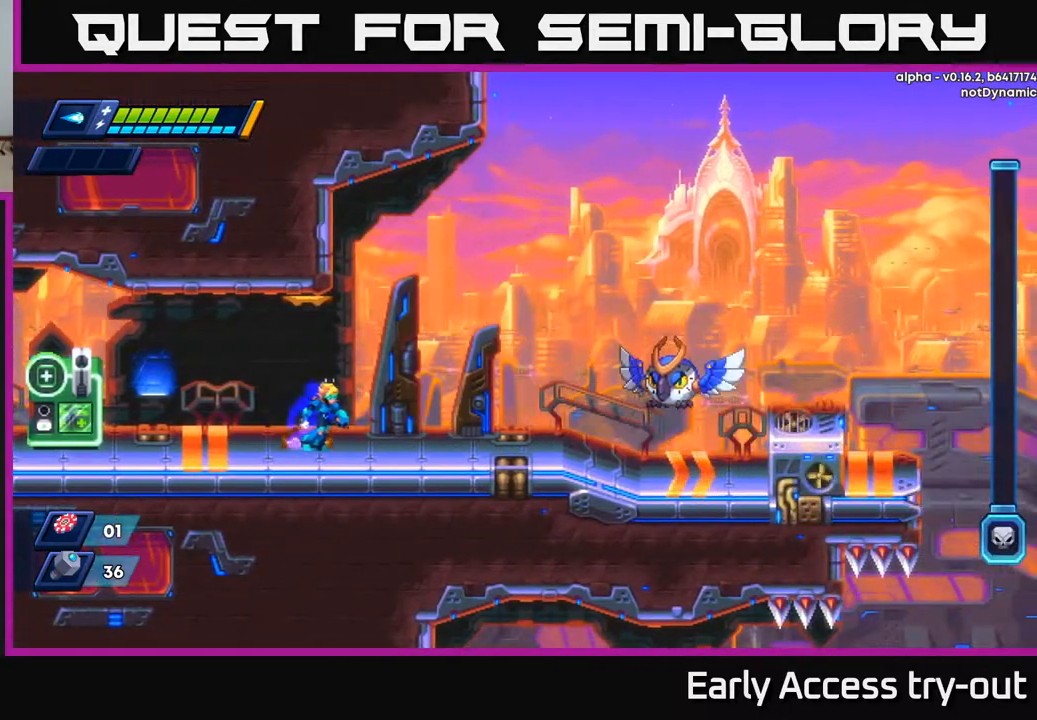
{"buttons": ["X"], "right_stick": "center", "events": [[283, "X", "down"]]}
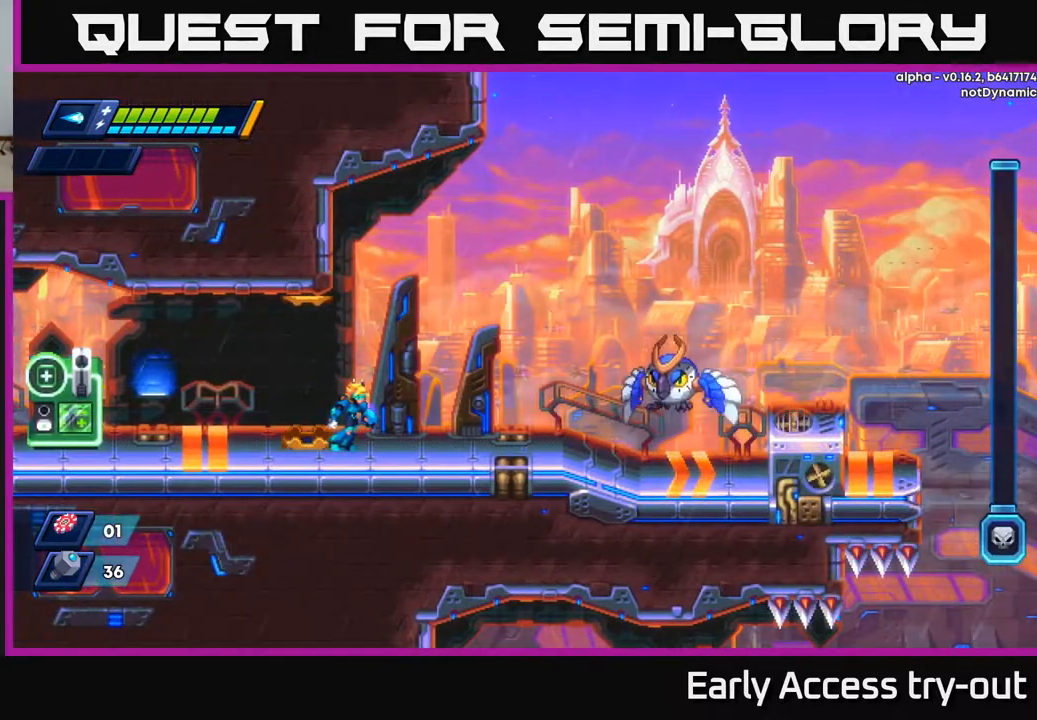
{"buttons": ["X"], "right_stick": "center", "events": []}
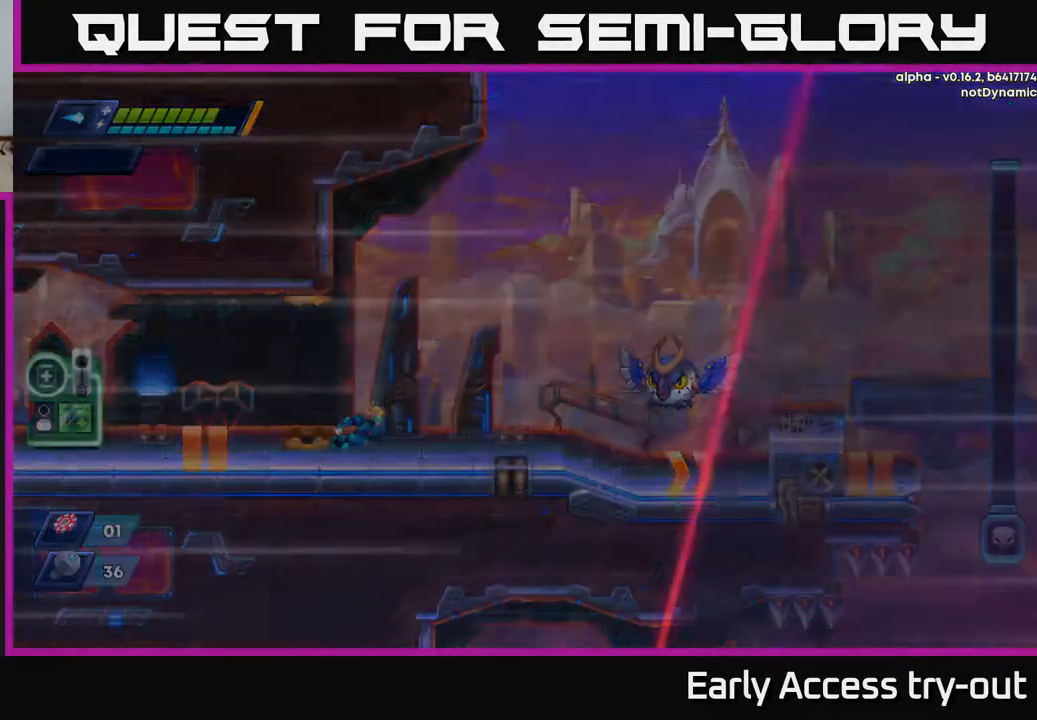
{"buttons": [], "right_stick": "center", "events": [[367, "X", "up"]]}
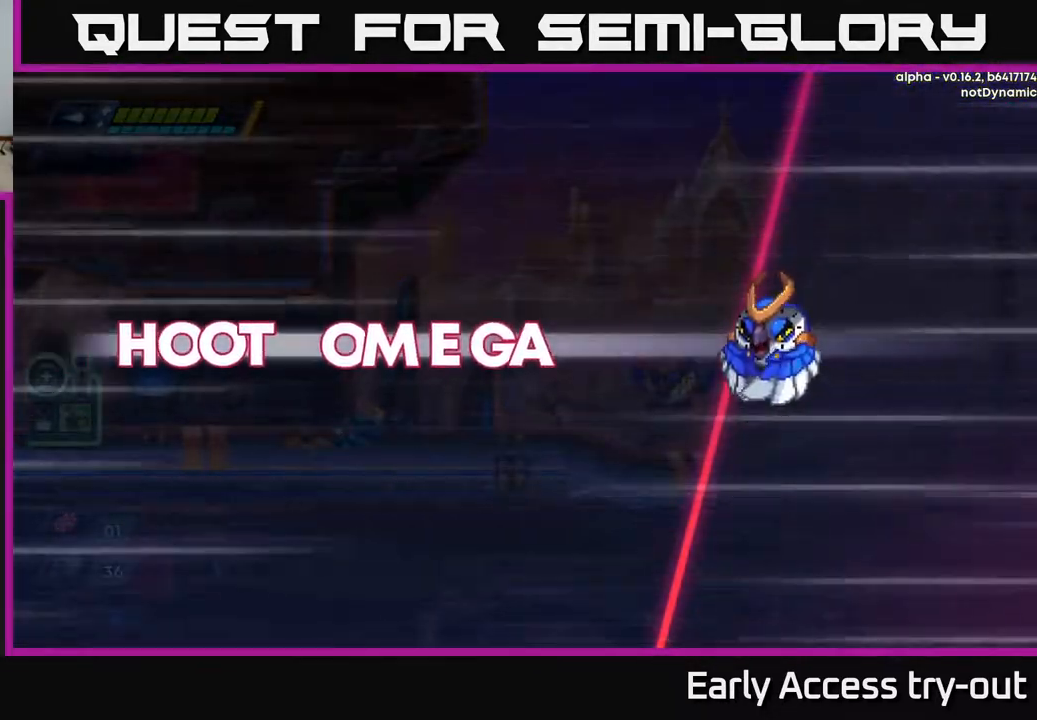
{"buttons": [], "right_stick": "center", "events": []}
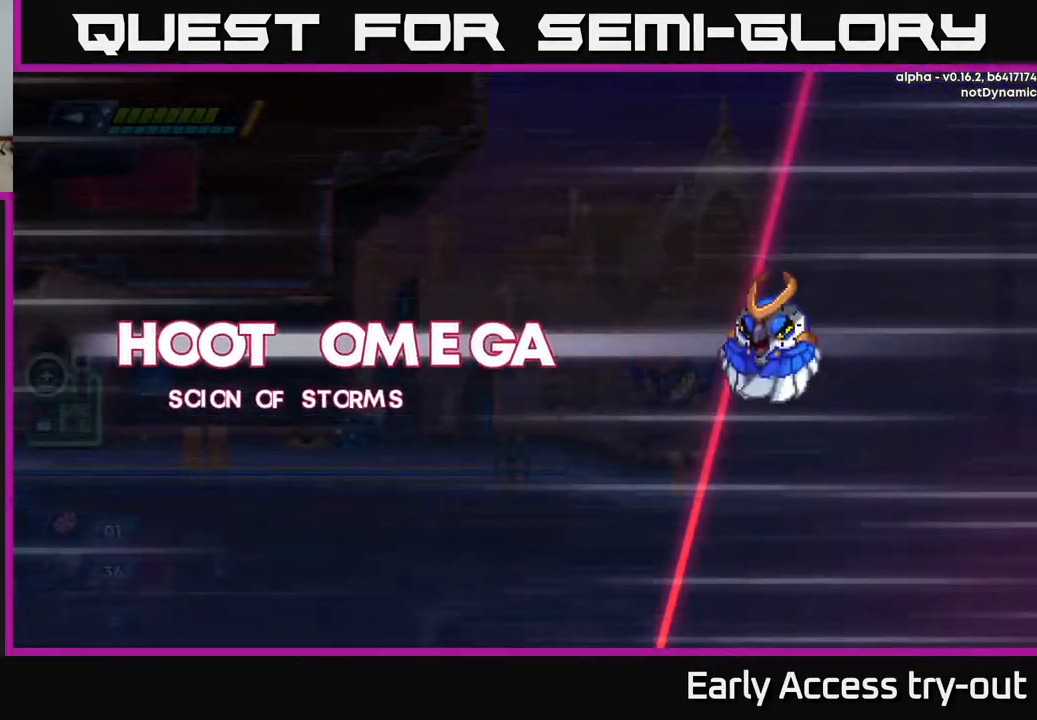
{"buttons": [], "right_stick": "center", "events": []}
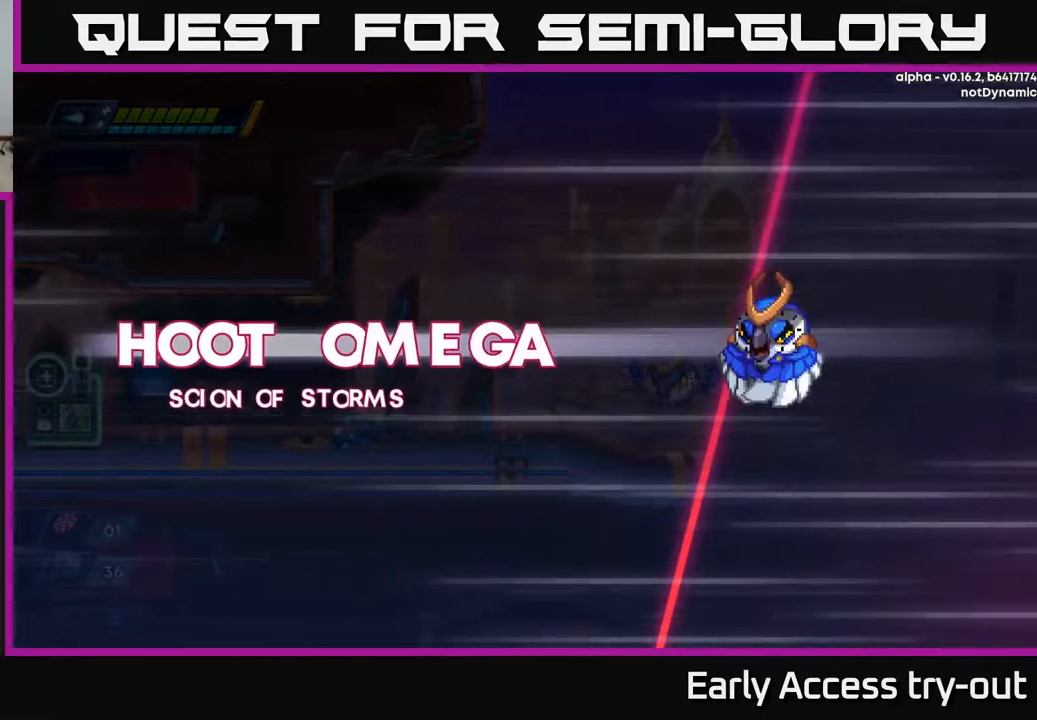
{"buttons": [], "right_stick": "center", "events": []}
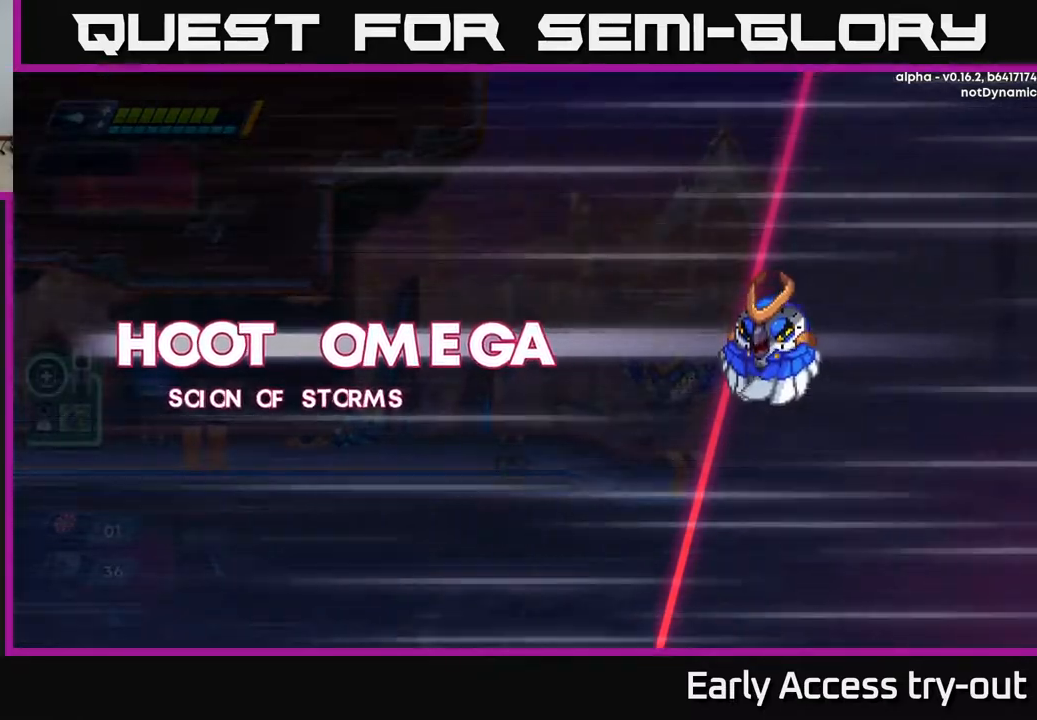
{"buttons": [], "right_stick": "center", "events": []}
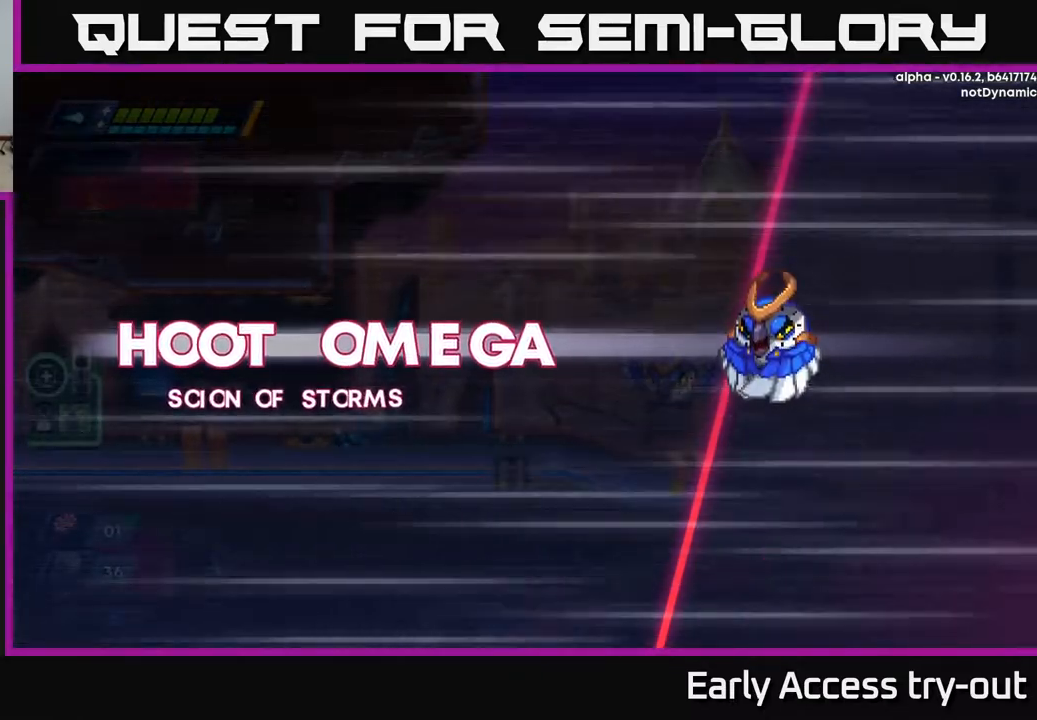
{"buttons": [], "right_stick": "center", "events": [[333, "A", "down"], [483, "A", "up"]]}
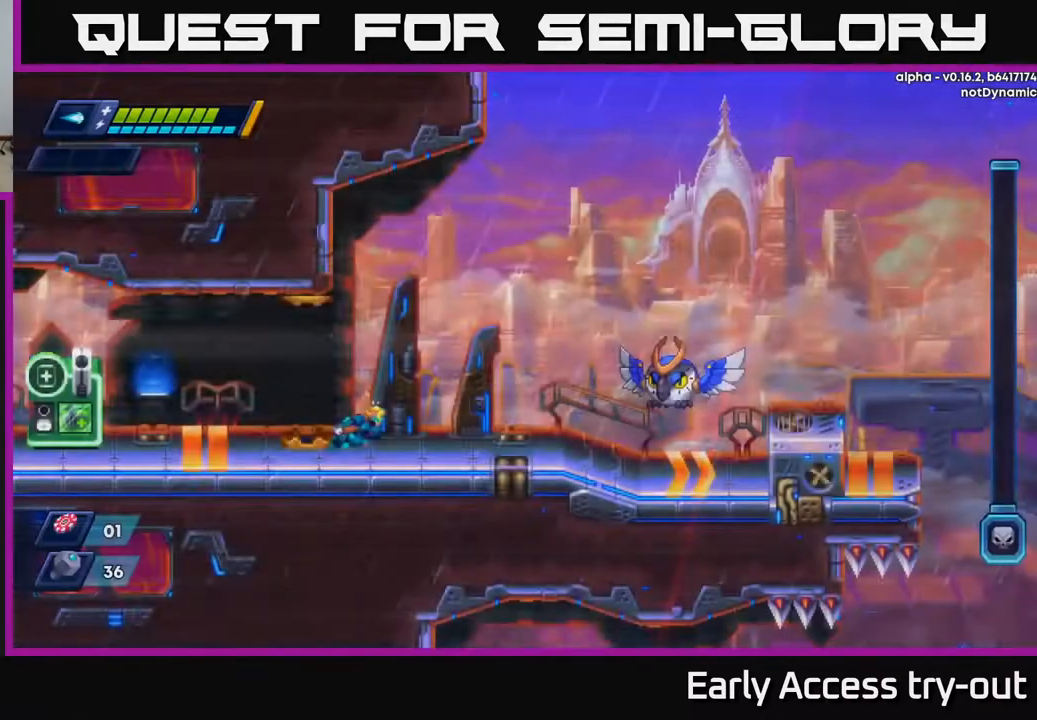
{"buttons": ["X"], "right_stick": "center", "events": [[133, "X", "down"]]}
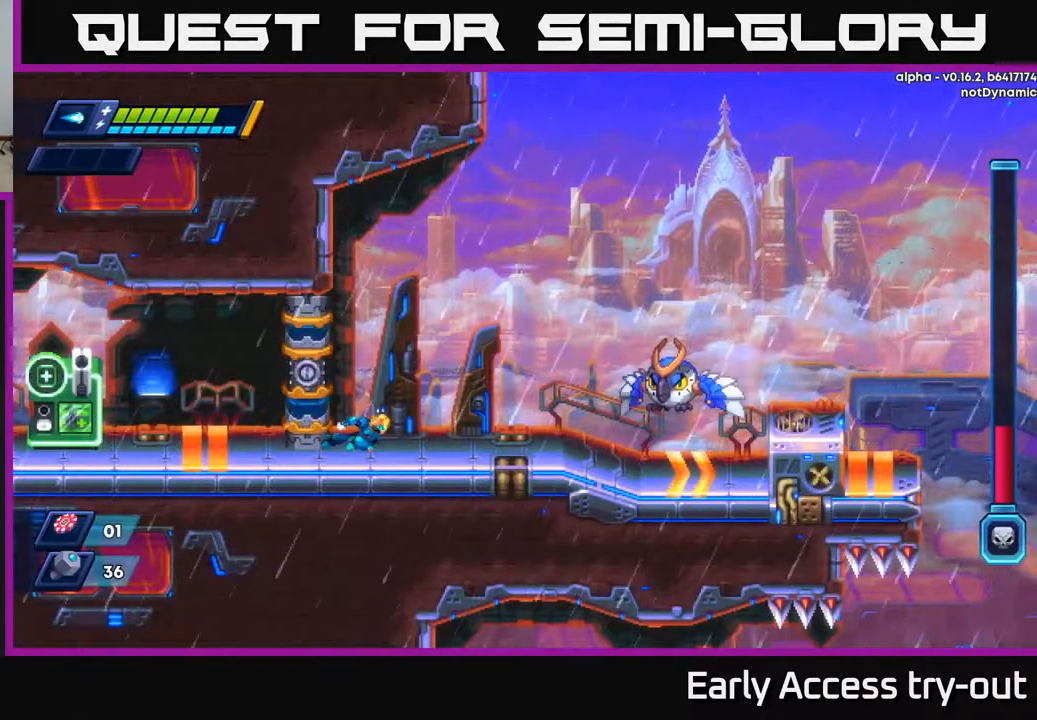
{"buttons": ["X"], "right_stick": "center", "events": [[283, "DPAD_RIGHT", "down"], [467, "DPAD_RIGHT", "up"]]}
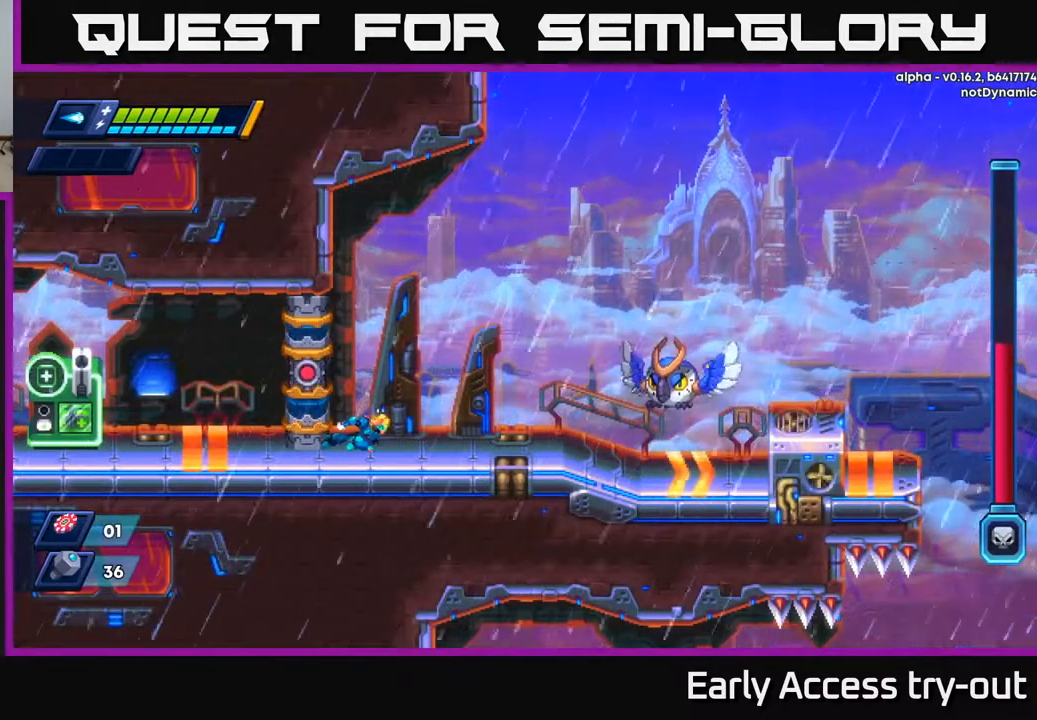
{"buttons": ["X"], "right_stick": "center", "events": [[217, "DPAD_RIGHT", "down"], [367, "DPAD_RIGHT", "up"]]}
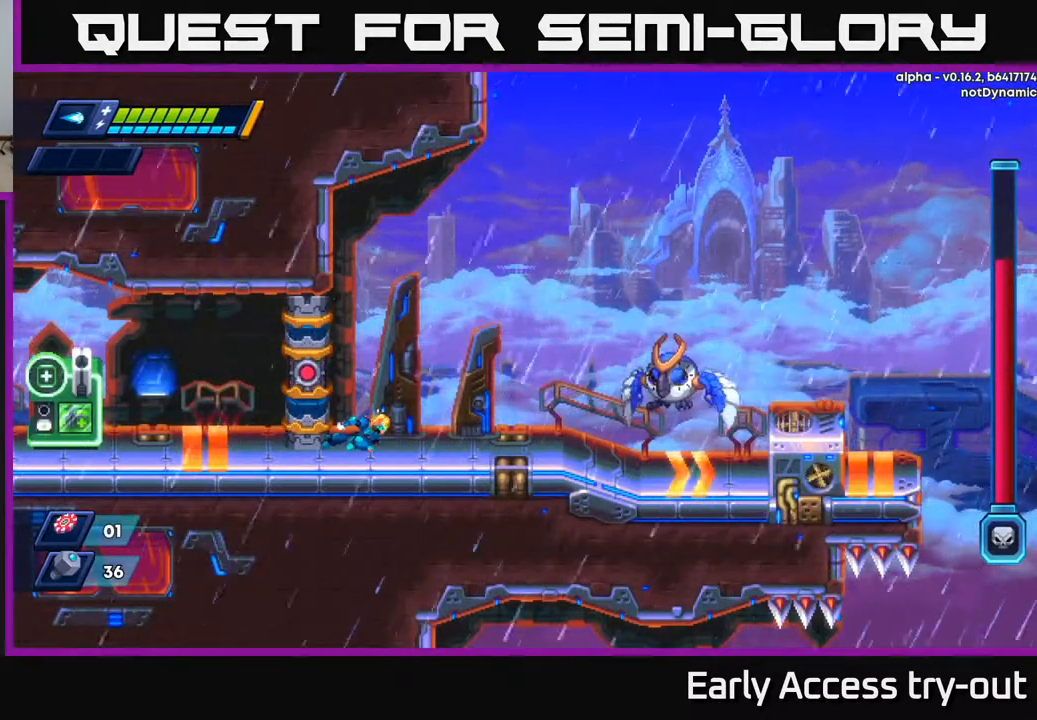
{"buttons": ["X"], "right_stick": "center", "events": [[117, "DPAD_RIGHT", "down"], [283, "DPAD_RIGHT", "up"]]}
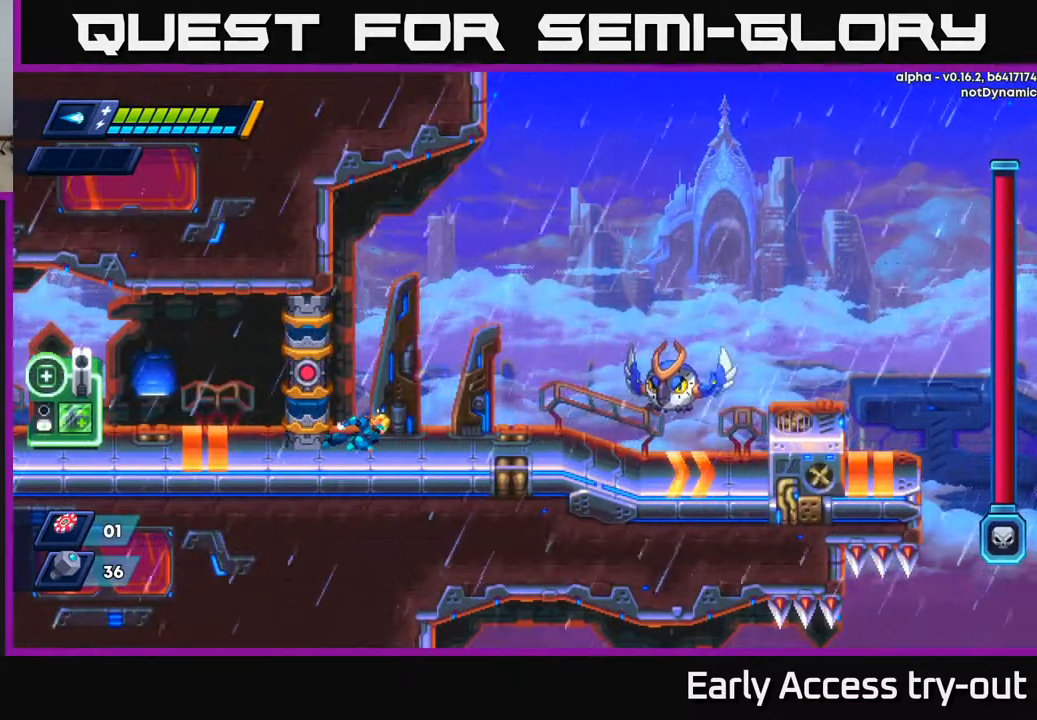
{"buttons": ["X"], "right_stick": "center", "events": [[83, "DPAD_RIGHT", "down"], [233, "DPAD_RIGHT", "up"]]}
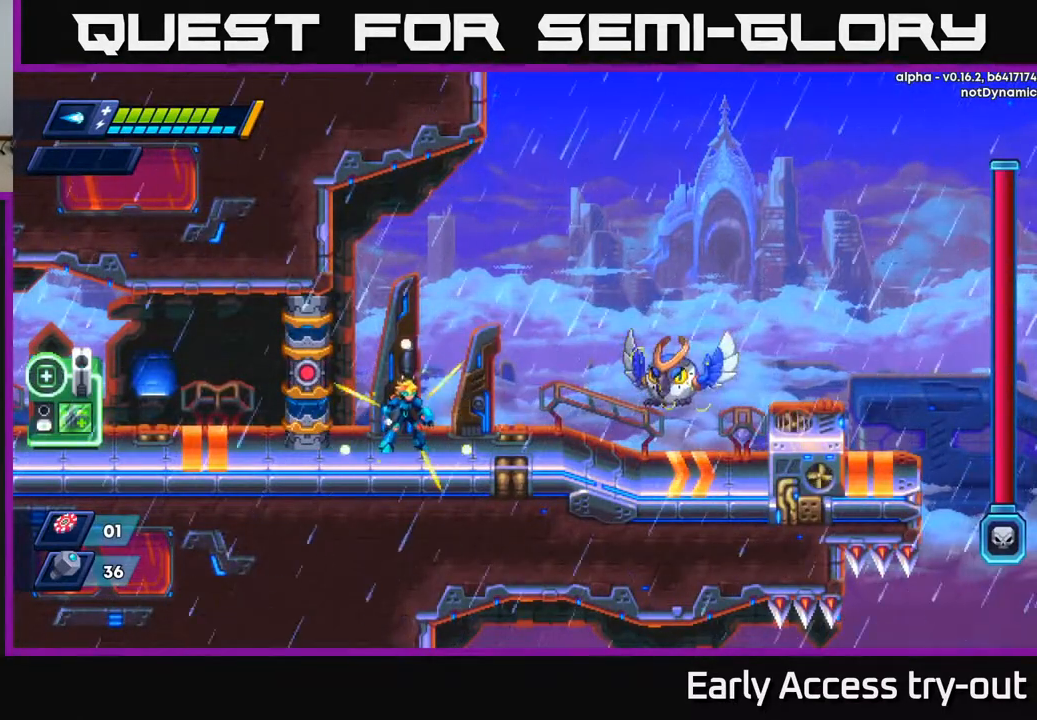
{"buttons": ["X"], "right_stick": "center", "events": [[167, "X", "up"], [217, "X", "down"], [300, "X", "up"], [367, "X", "down"], [417, "X", "up"], [500, "X", "down"]]}
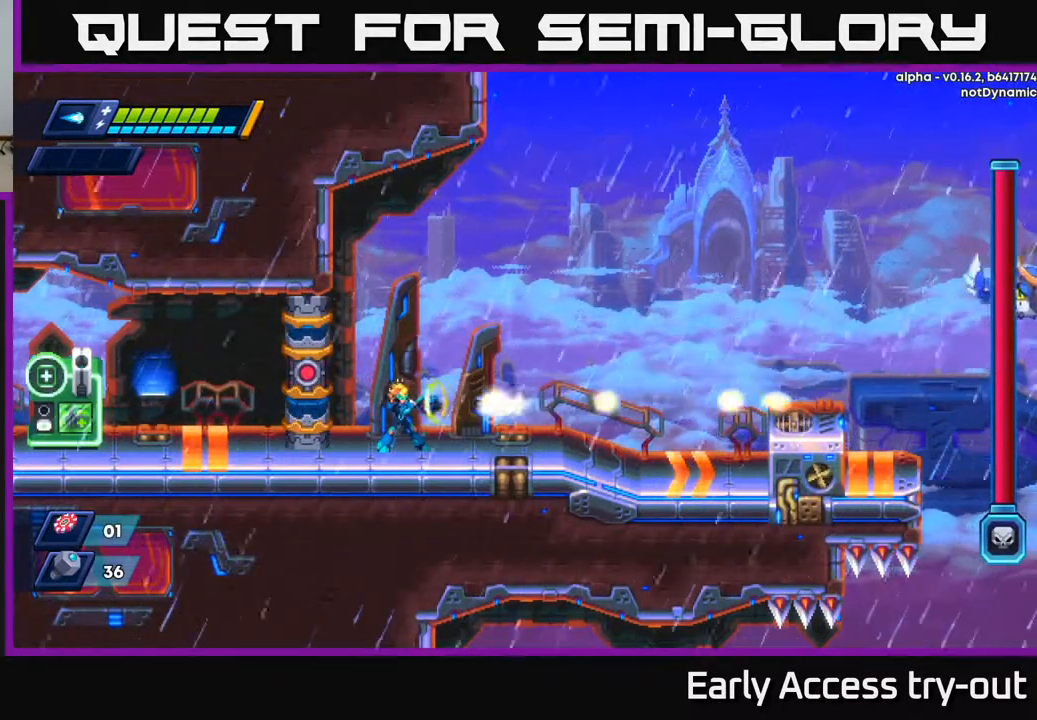
{"buttons": ["X", "DPAD_RIGHT"], "right_stick": "center", "events": [[67, "A", "down"], [250, "DPAD_RIGHT", "down"], [450, "A", "up"]]}
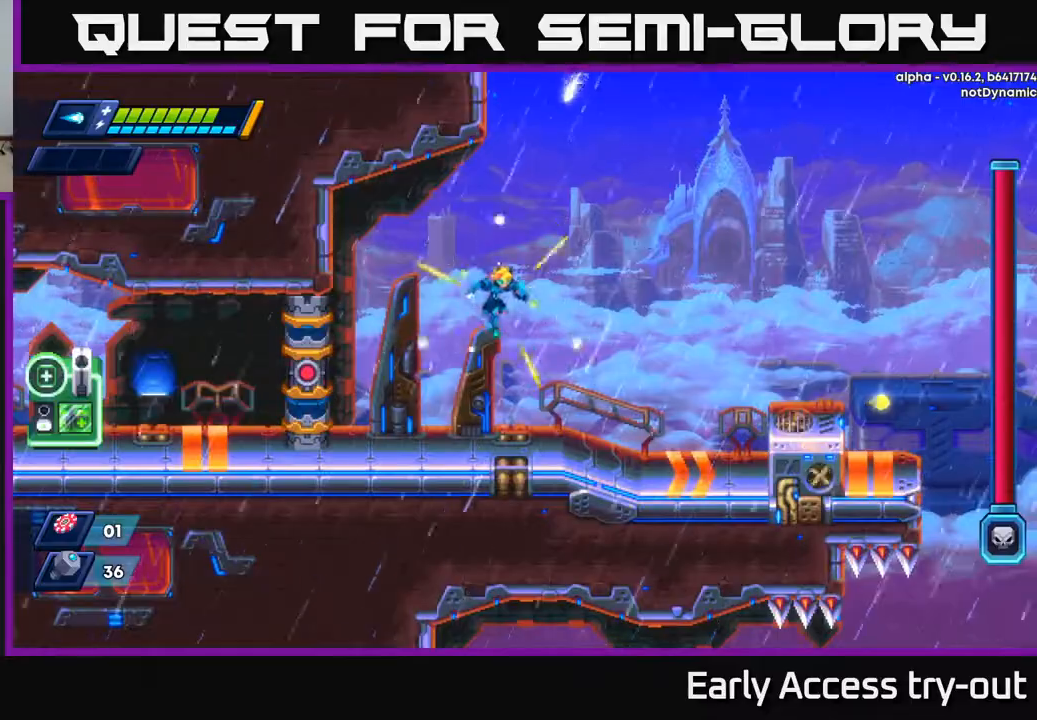
{"buttons": ["X", "DPAD_RIGHT"], "right_stick": "center", "events": [[150, "DPAD_RIGHT", "up"], [367, "DPAD_RIGHT", "down"]]}
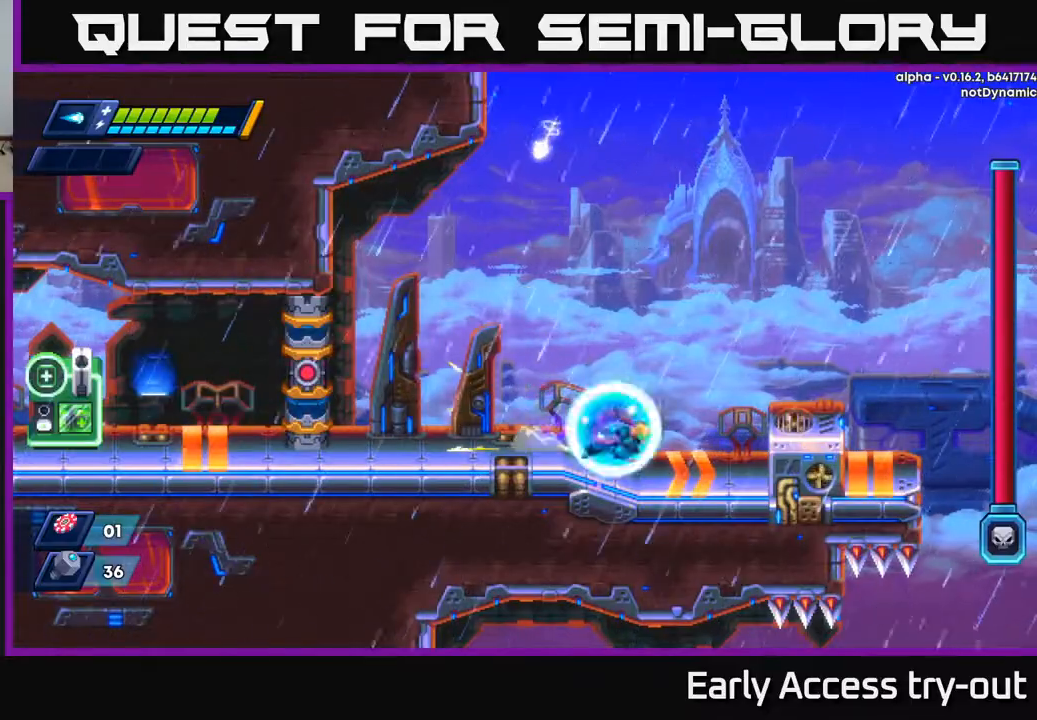
{"buttons": ["X"], "right_stick": "center", "events": [[67, "A", "down"], [250, "A", "up"], [433, "DPAD_RIGHT", "up"]]}
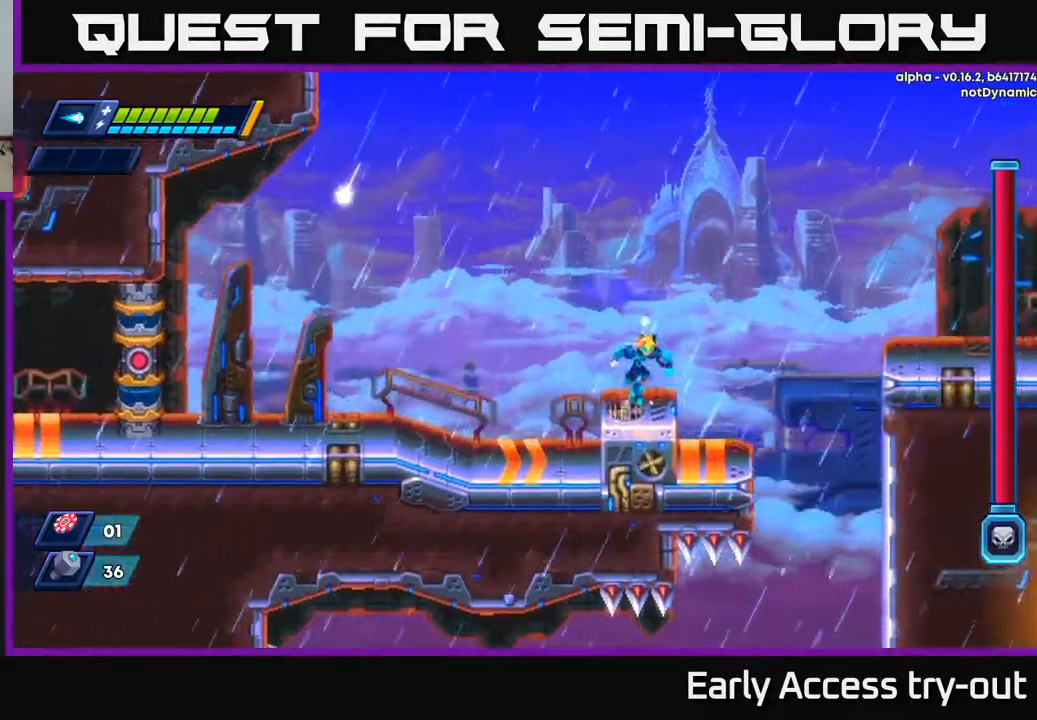
{"buttons": ["A", "X", "DPAD_RIGHT"], "right_stick": "center", "events": [[283, "DPAD_RIGHT", "down"], [350, "A", "down"]]}
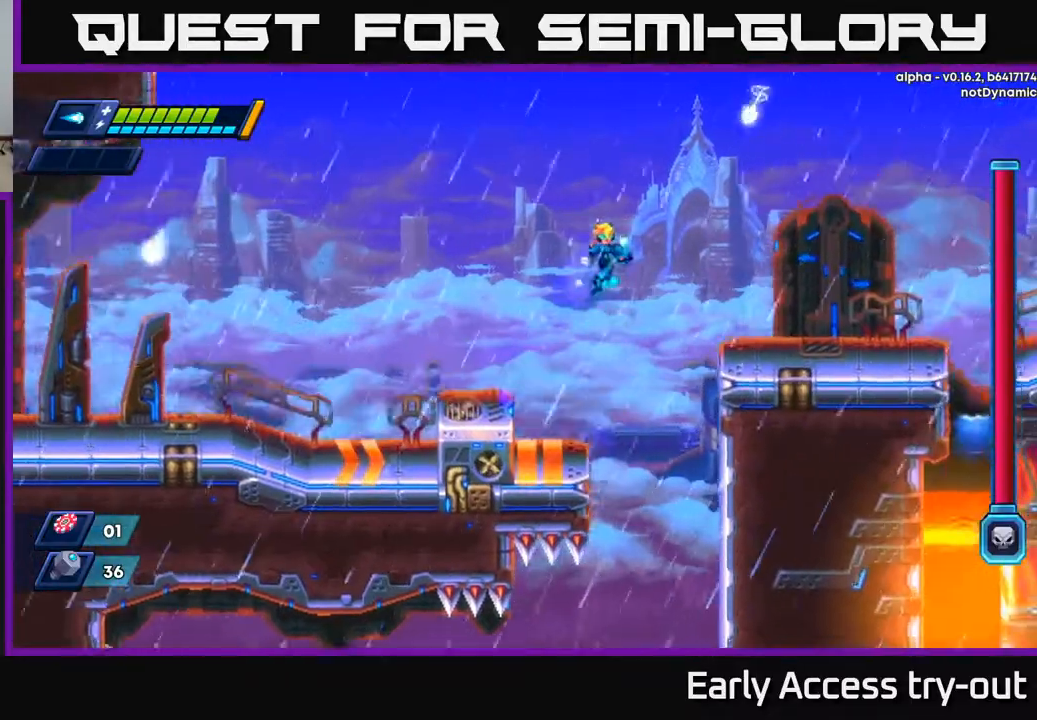
{"buttons": ["X", "DPAD_RIGHT"], "right_stick": "center", "events": [[183, "A", "up"]]}
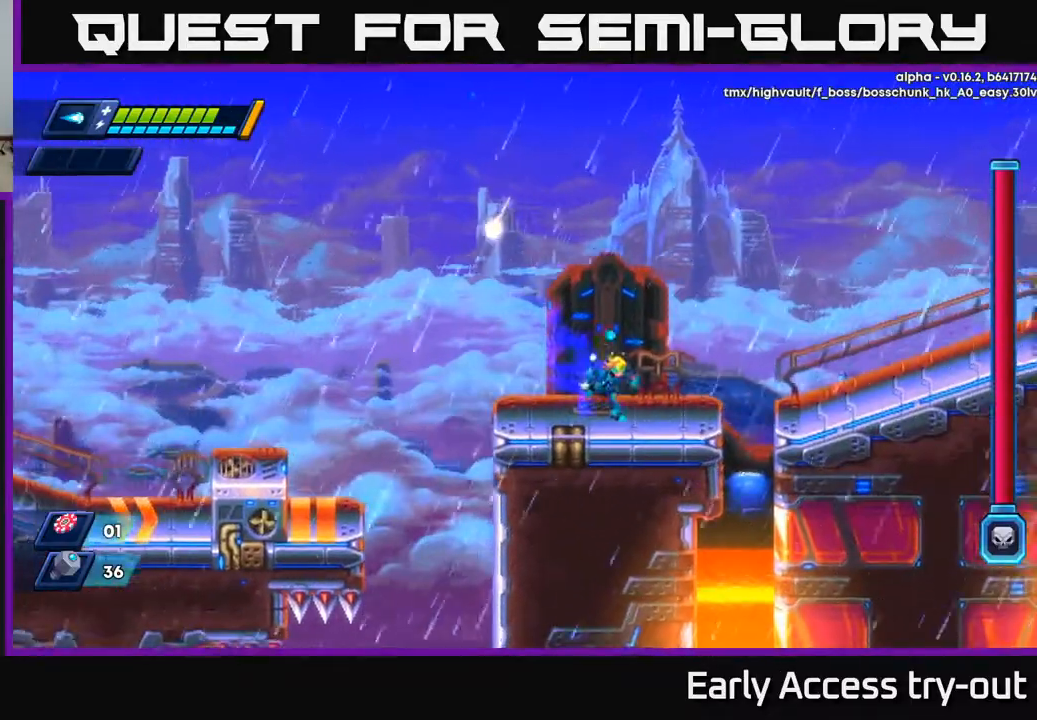
{"buttons": ["A", "X", "DPAD_RIGHT"], "right_stick": "center", "events": [[217, "A", "down"]]}
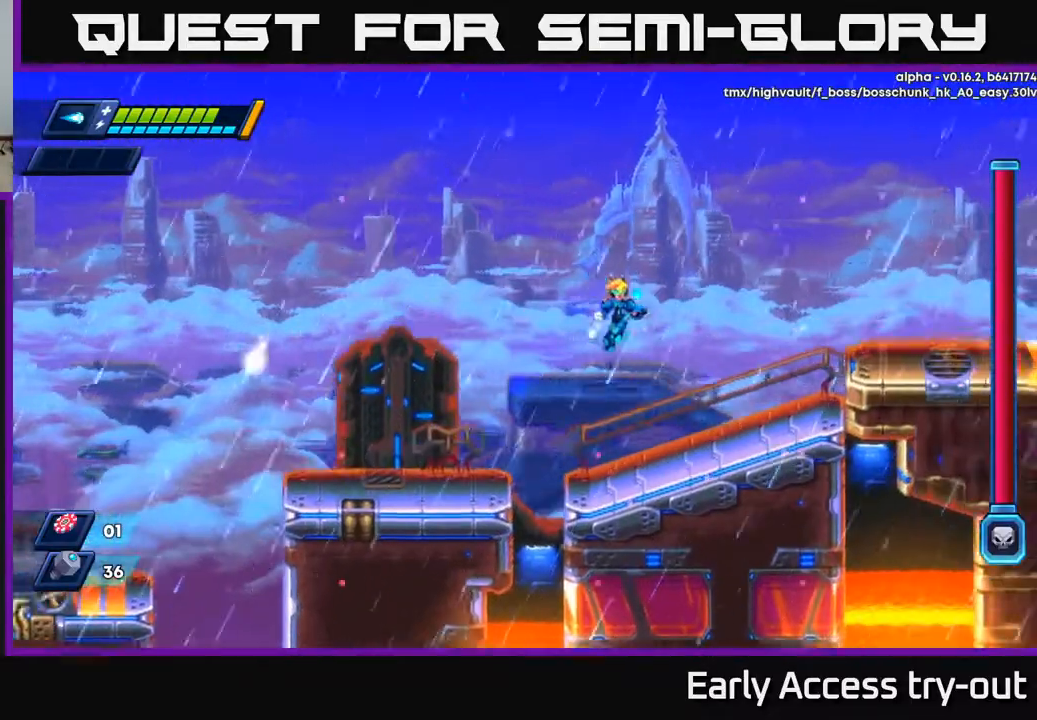
{"buttons": ["A", "X", "DPAD_RIGHT"], "right_stick": "center", "events": [[100, "A", "up"], [417, "A", "down"]]}